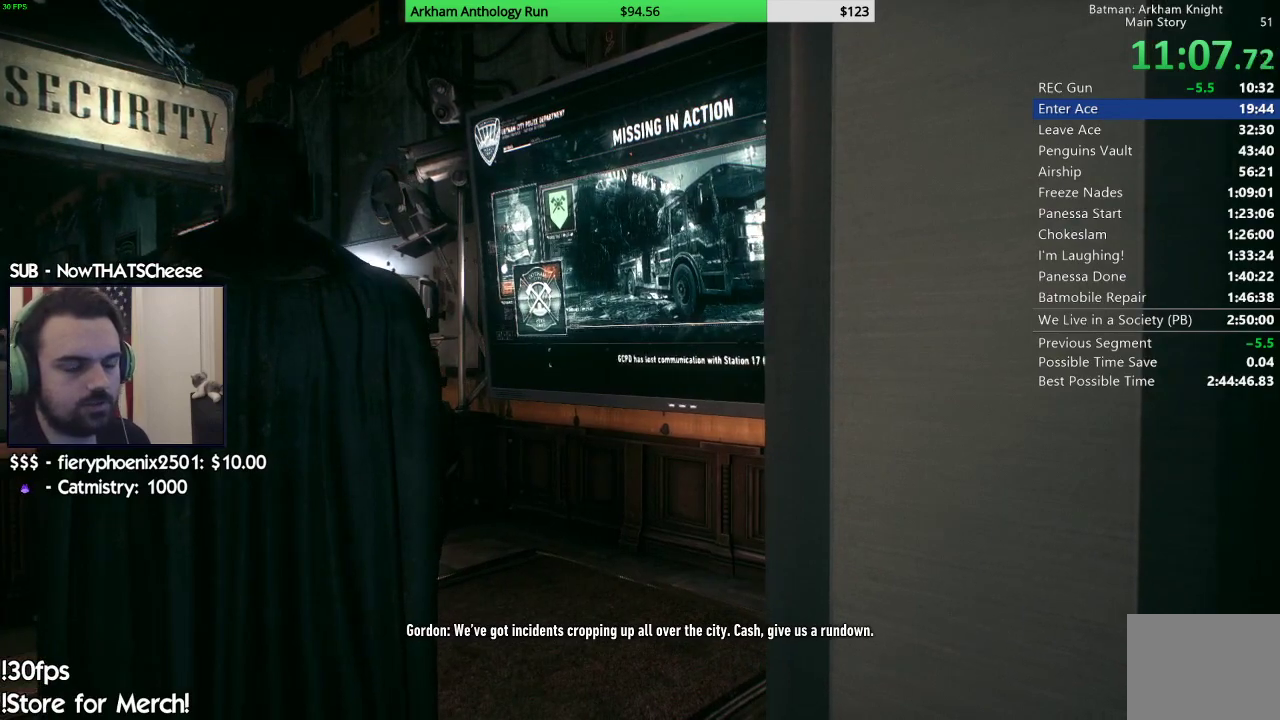
Gameplay with a controller (Xbox layout); each line is a JSON object with the inputs held at the frame after it. "events" lists button and stick changes between this image and that frame as [ms after this image, input, new state], when the widget could be followed in between.
{"buttons": [], "left_stick": "center", "right_stick": "center", "events": []}
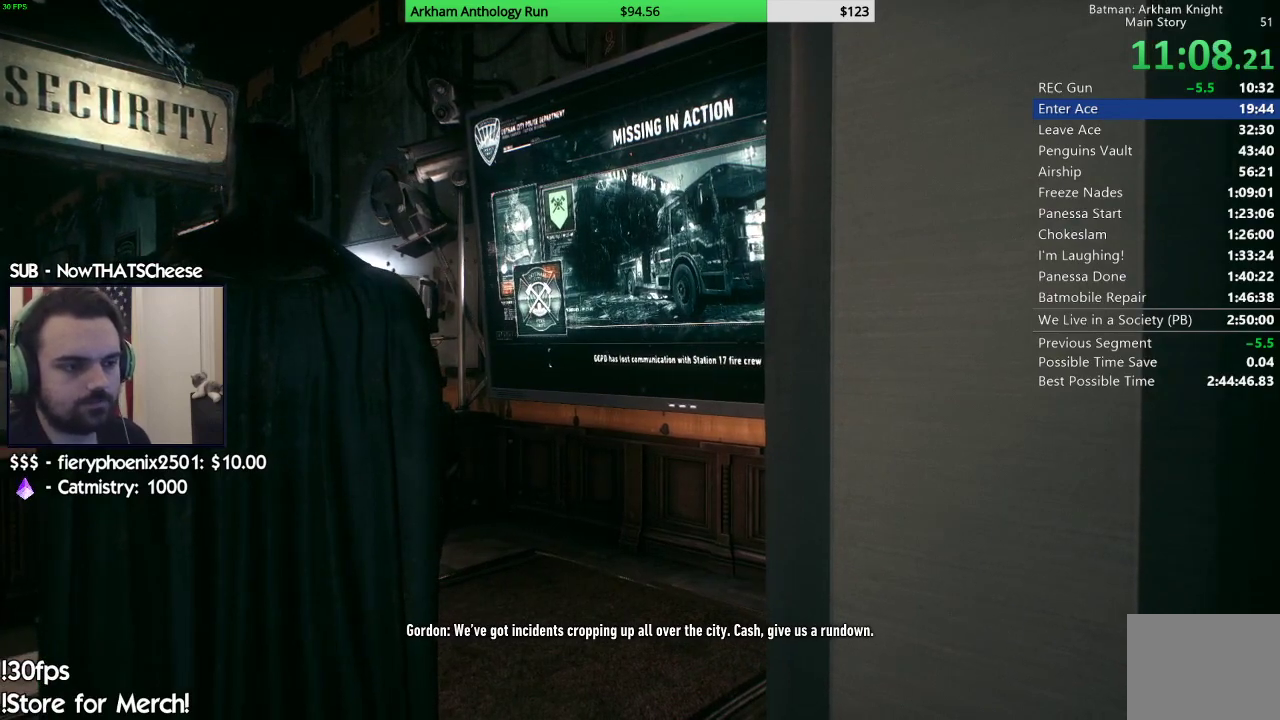
{"buttons": [], "left_stick": "center", "right_stick": "center", "events": []}
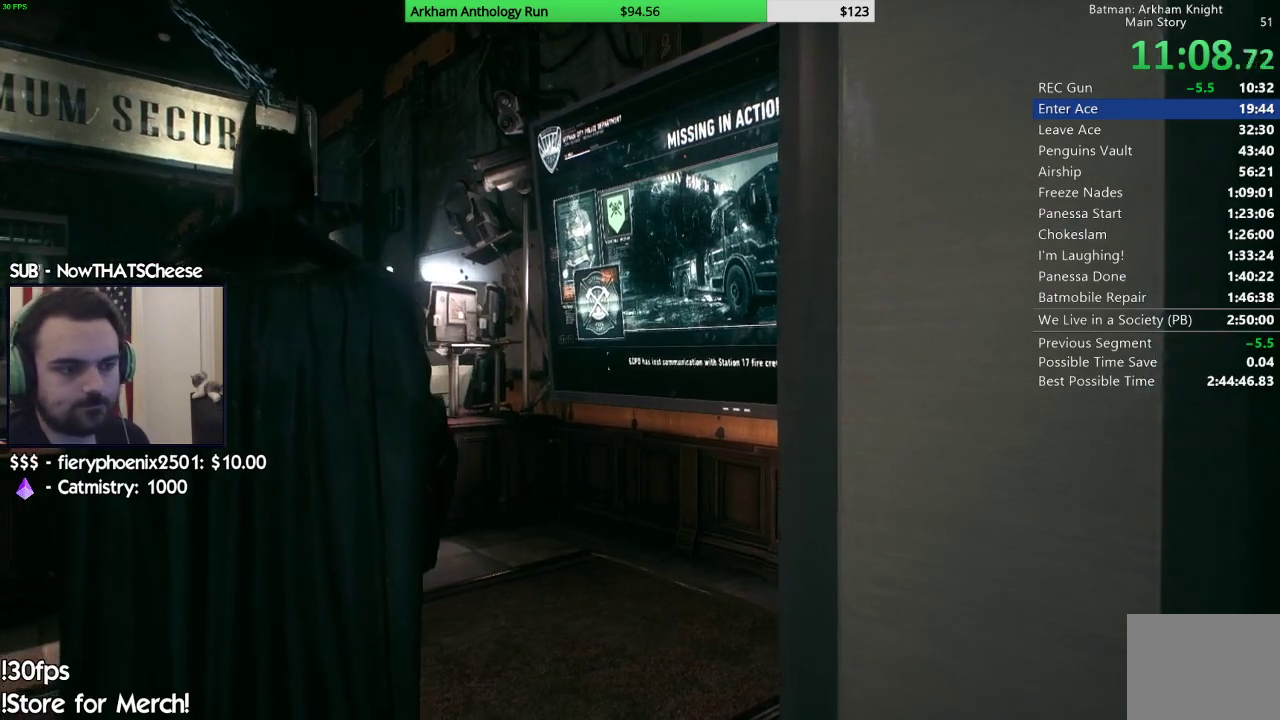
{"buttons": [], "left_stick": "center", "right_stick": "center", "events": []}
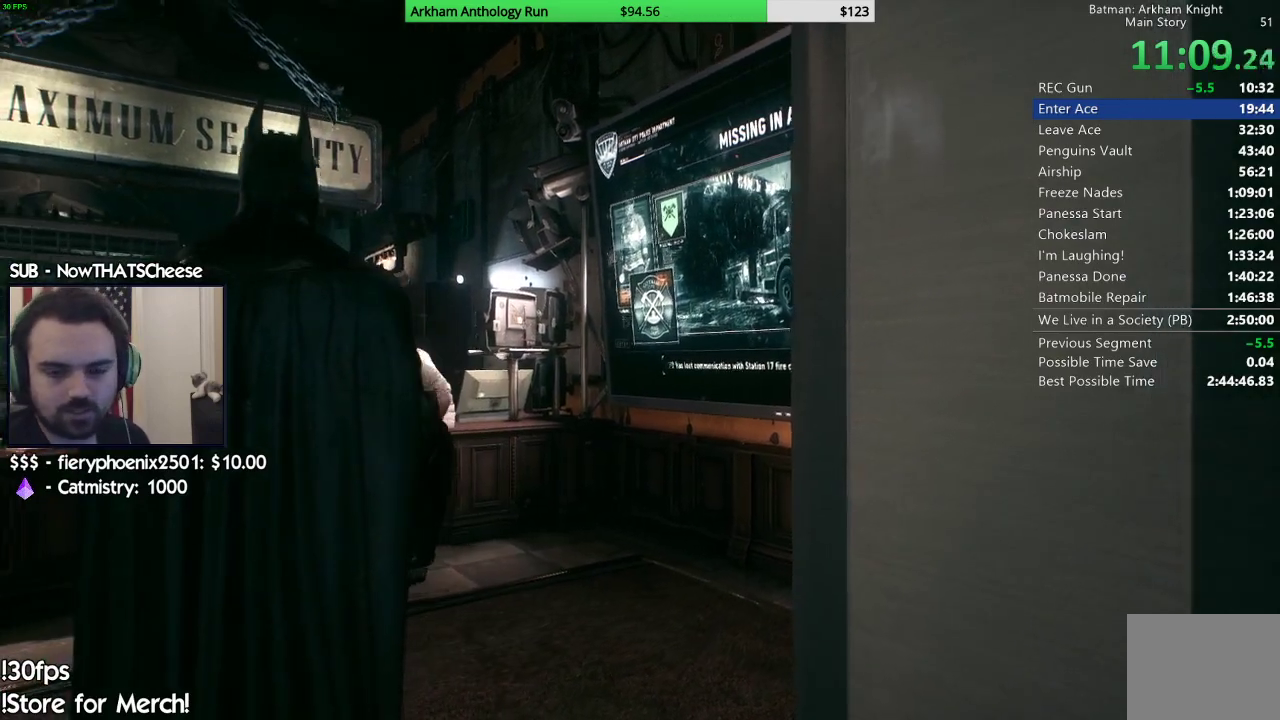
{"buttons": [], "left_stick": "center", "right_stick": "down-right", "events": [[217, "right_stick", "right"], [483, "right_stick", "down-right"]]}
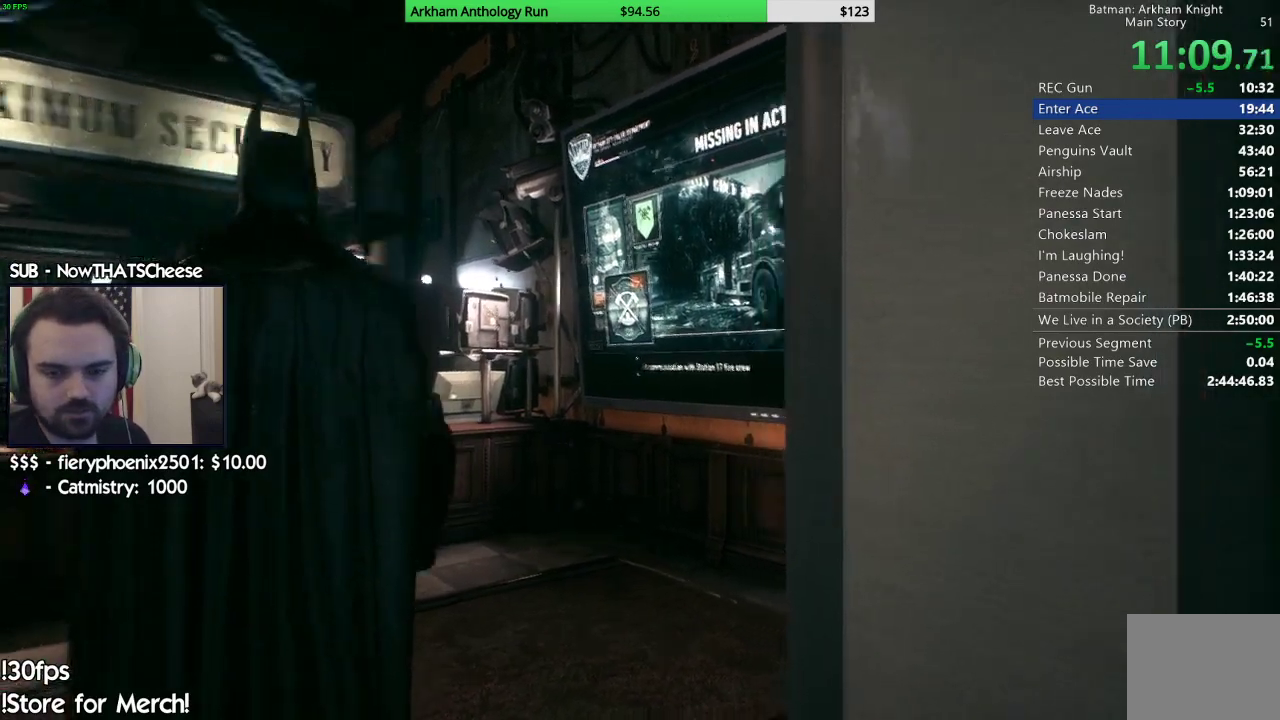
{"buttons": [], "left_stick": "center", "right_stick": "center", "events": [[350, "right_stick", "center"]]}
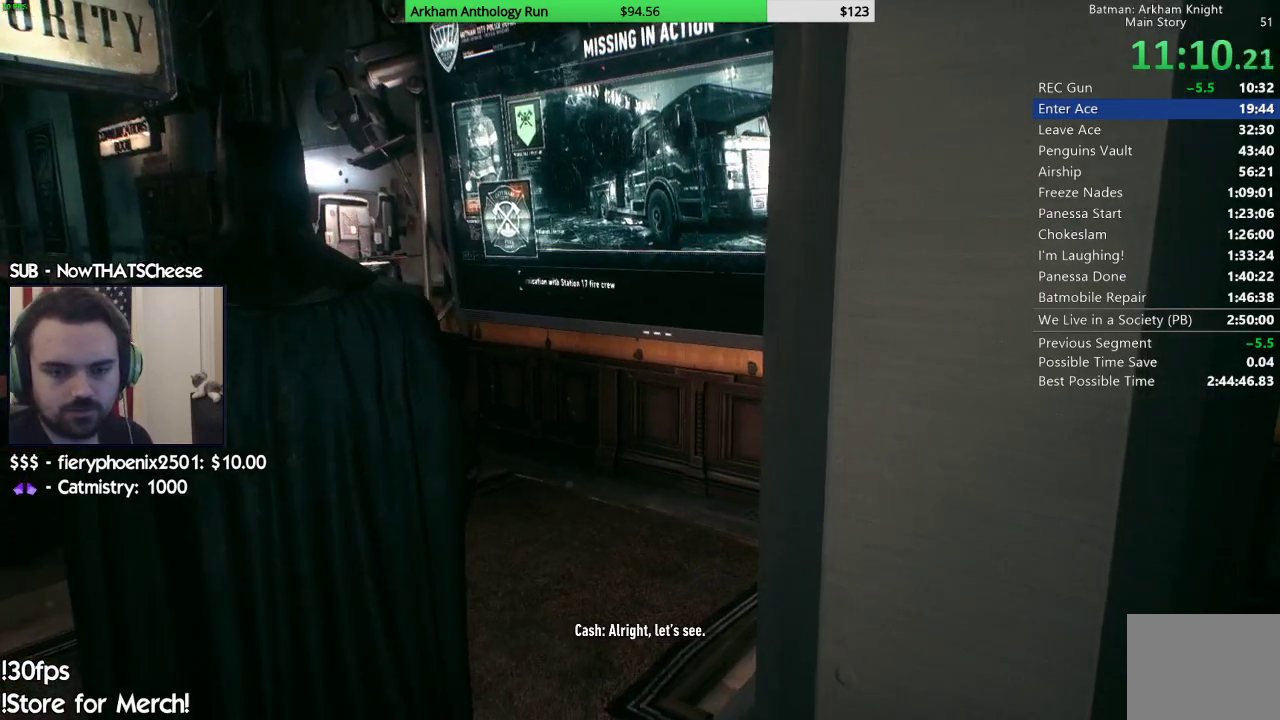
{"buttons": [], "left_stick": "center", "right_stick": "right", "events": [[200, "right_stick", "right"]]}
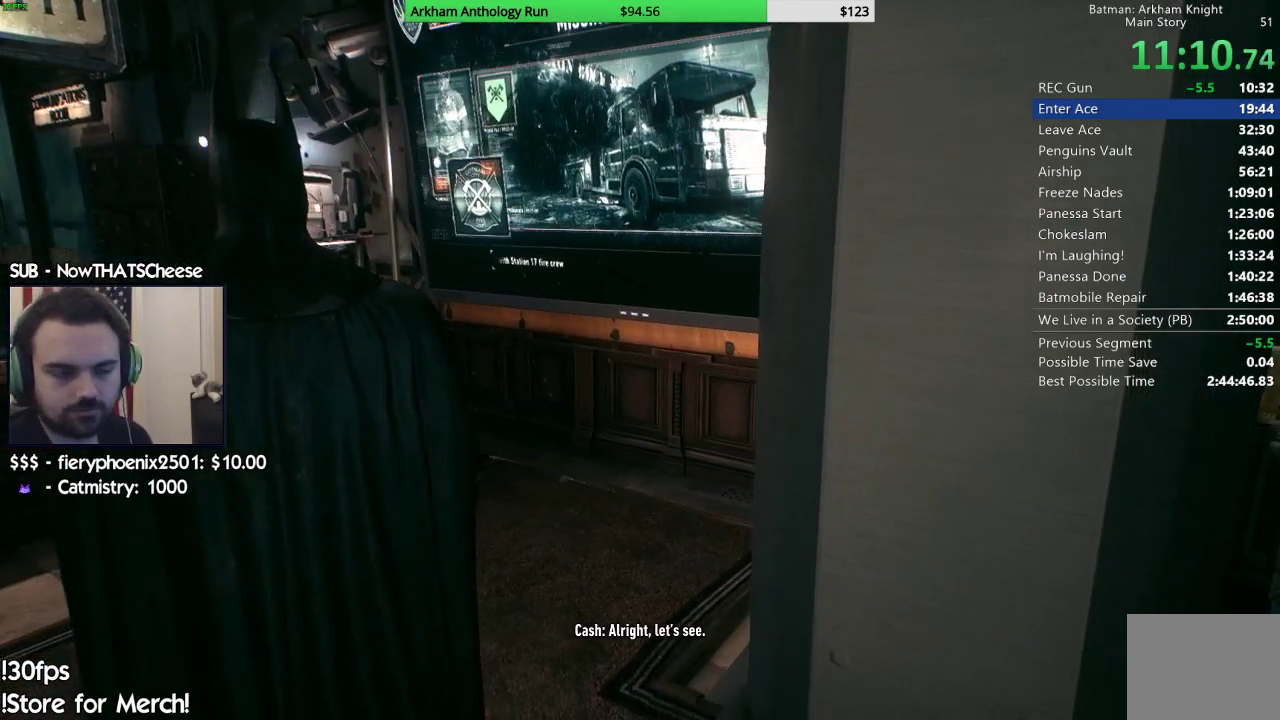
{"buttons": [], "left_stick": "center", "right_stick": "right", "events": []}
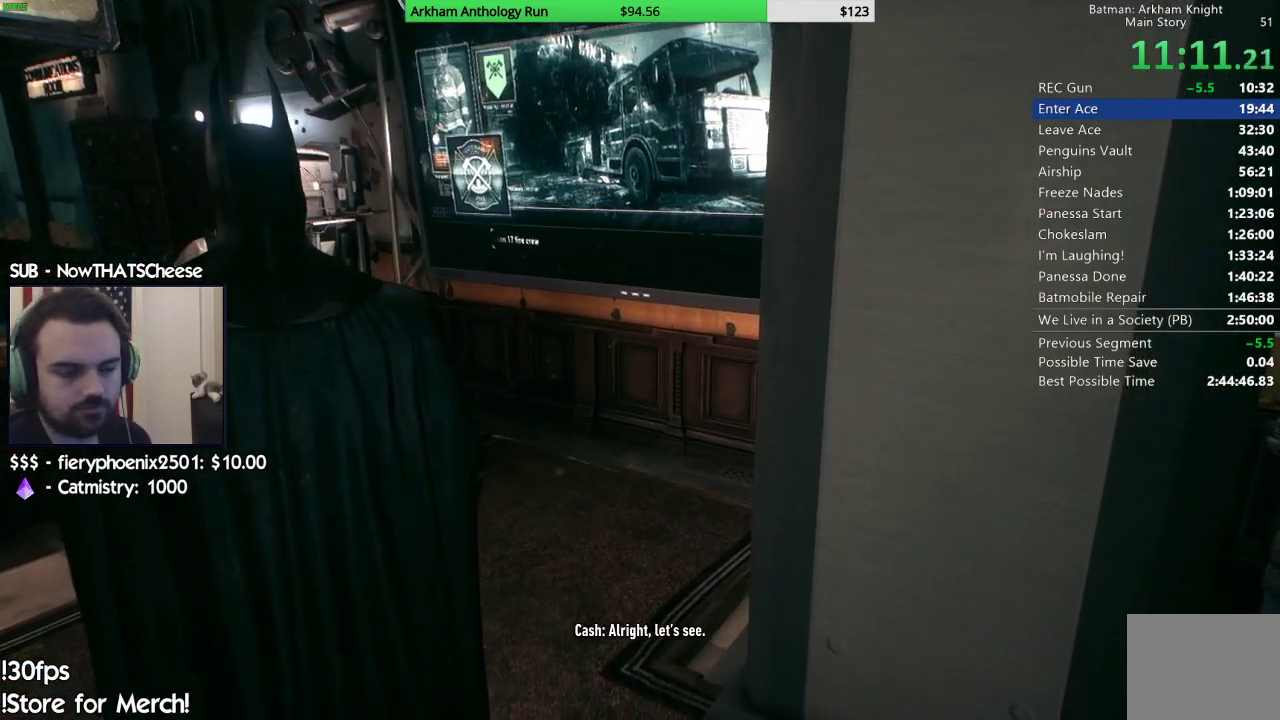
{"buttons": [], "left_stick": "center", "right_stick": "right", "events": []}
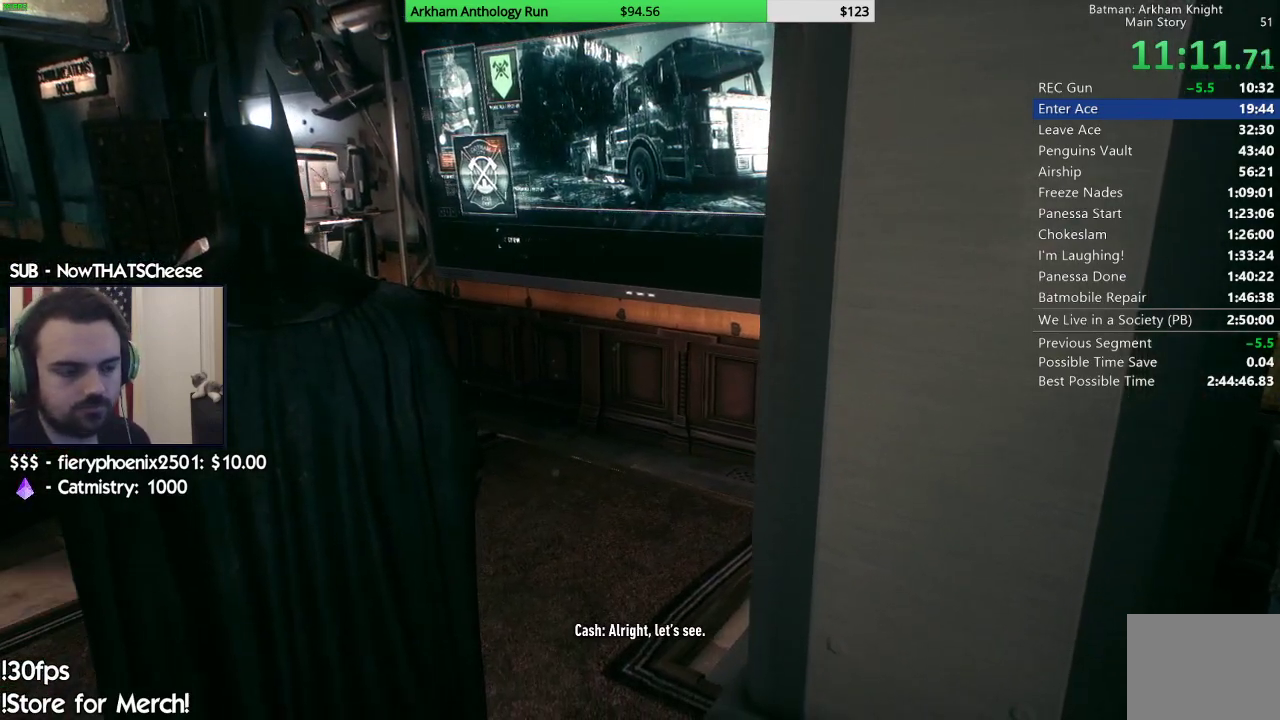
{"buttons": [], "left_stick": "center", "right_stick": "right", "events": []}
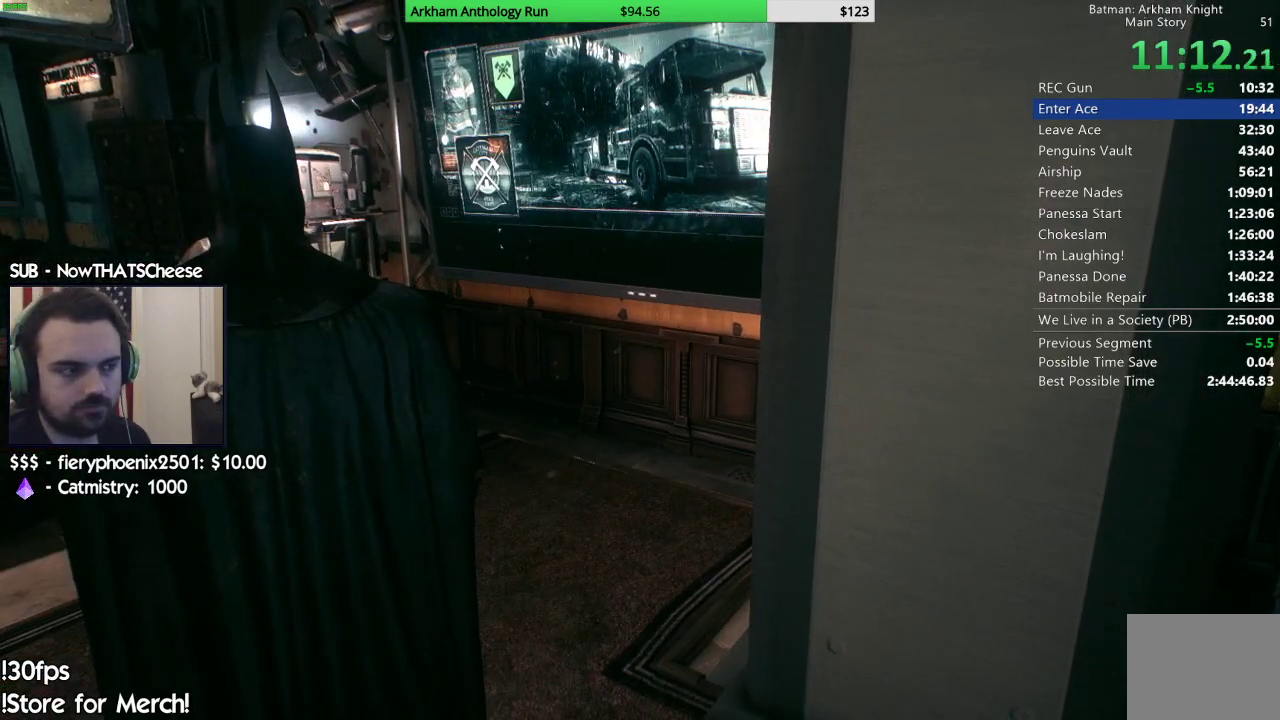
{"buttons": [], "left_stick": "center", "right_stick": "right", "events": []}
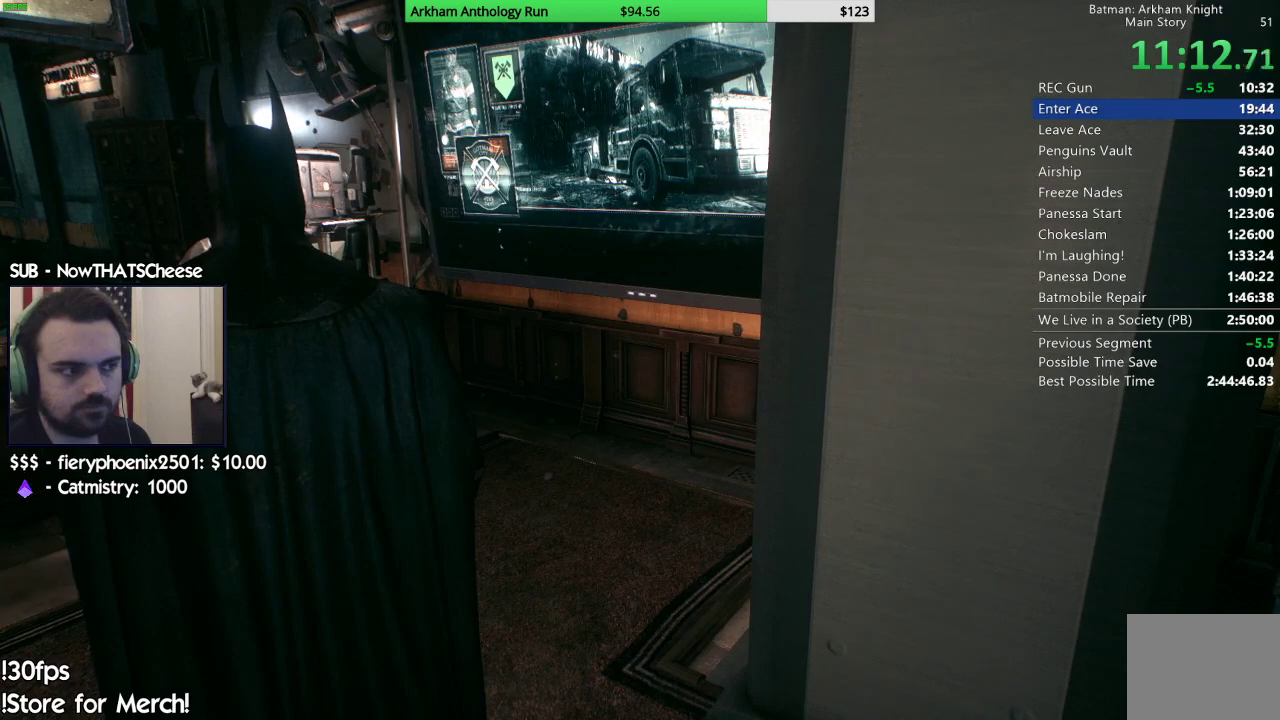
{"buttons": [], "left_stick": "center", "right_stick": "right", "events": []}
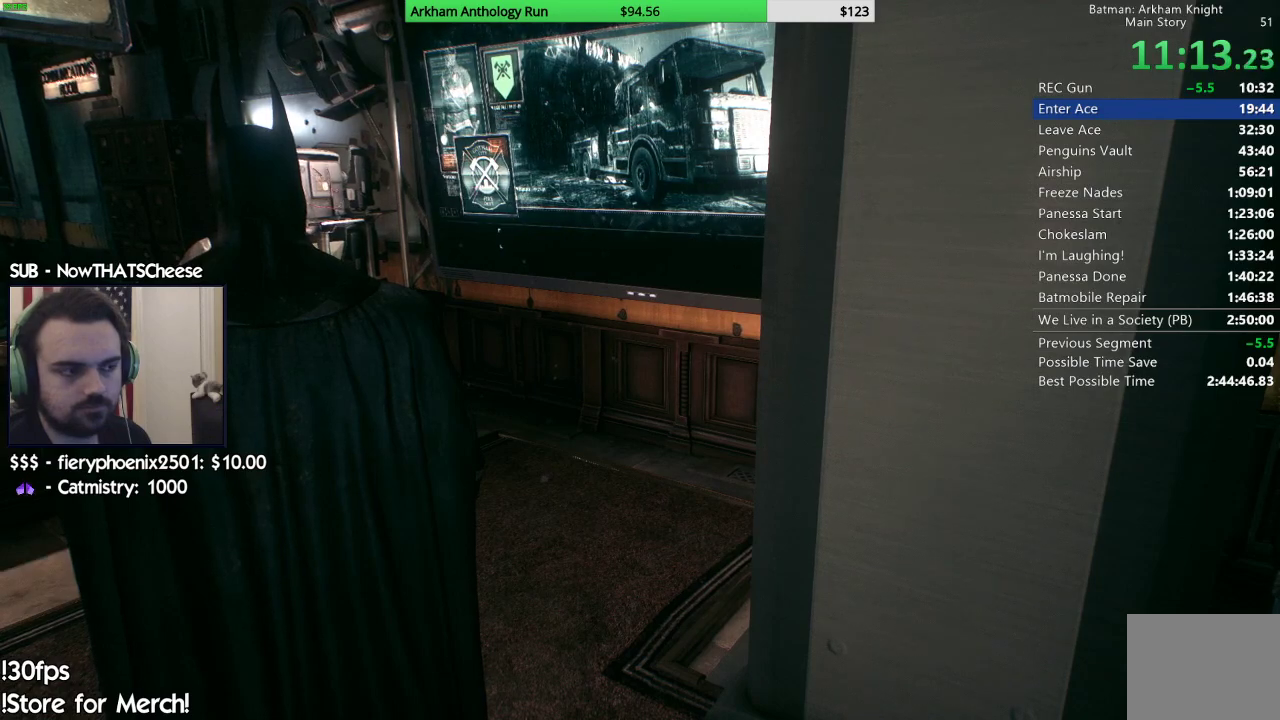
{"buttons": [], "left_stick": "center", "right_stick": "right", "events": []}
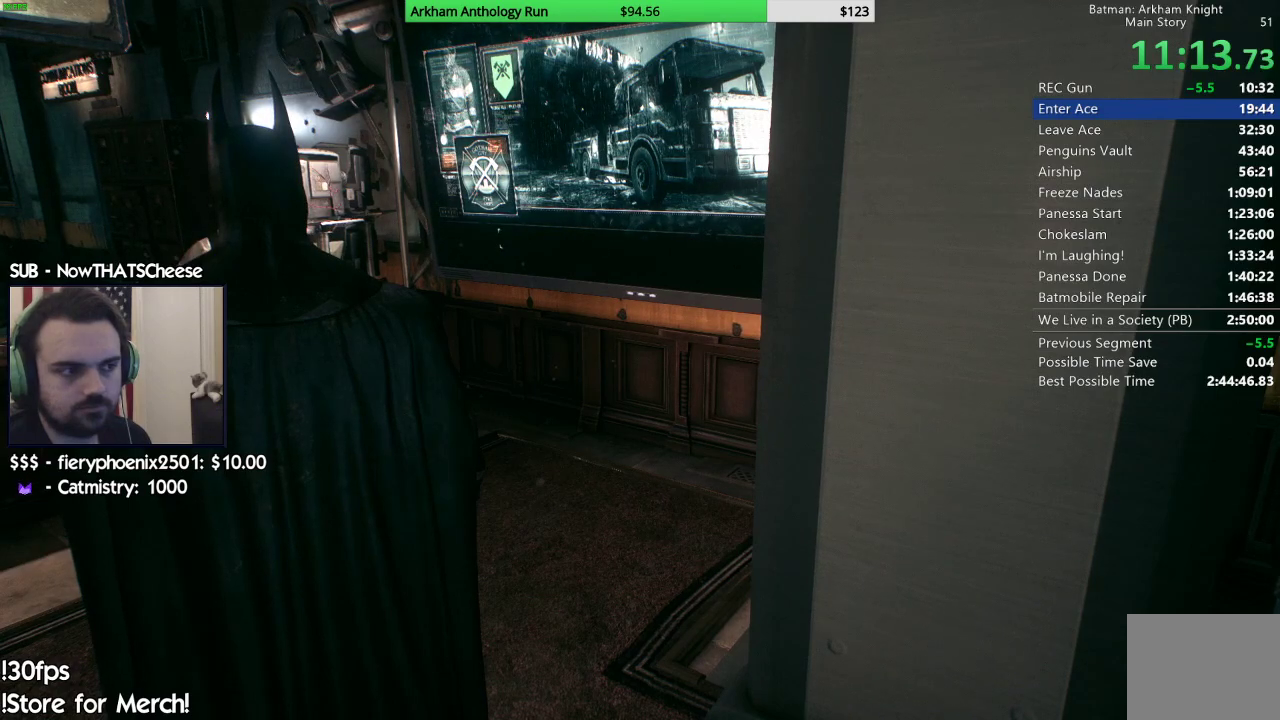
{"buttons": [], "left_stick": "center", "right_stick": "right", "events": []}
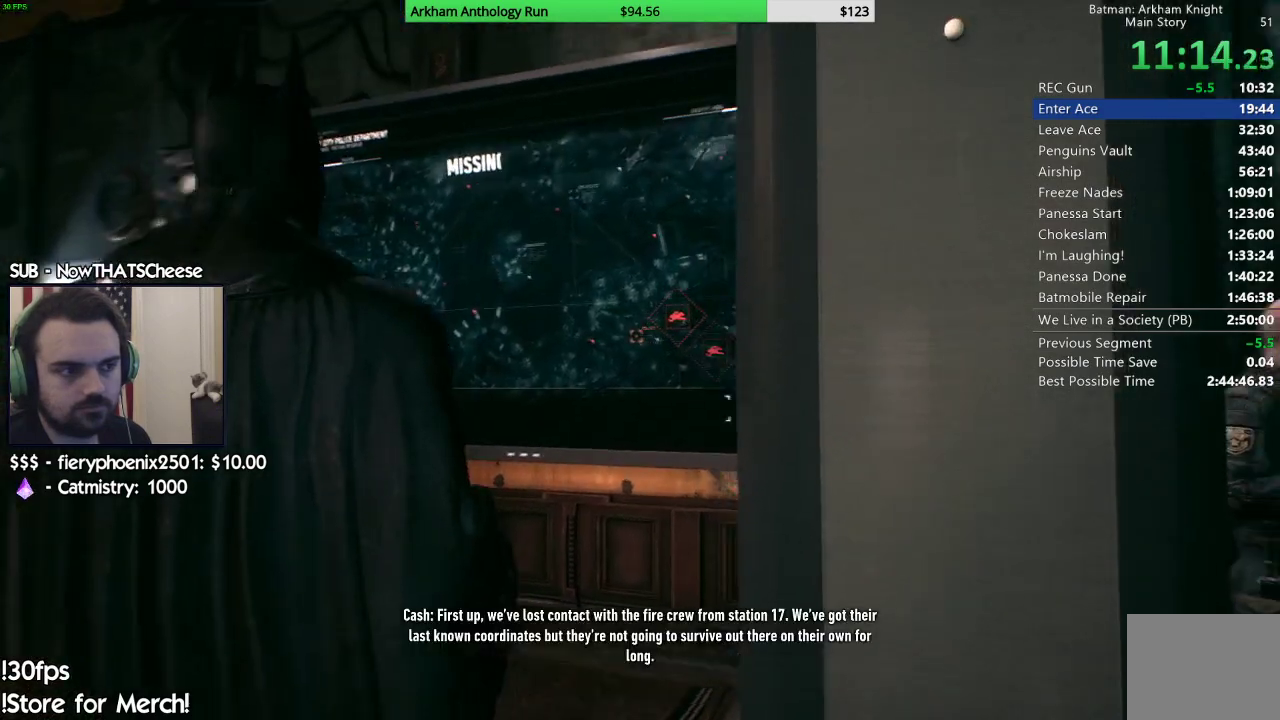
{"buttons": [], "left_stick": "center", "right_stick": "center", "events": [[333, "right_stick", "center"]]}
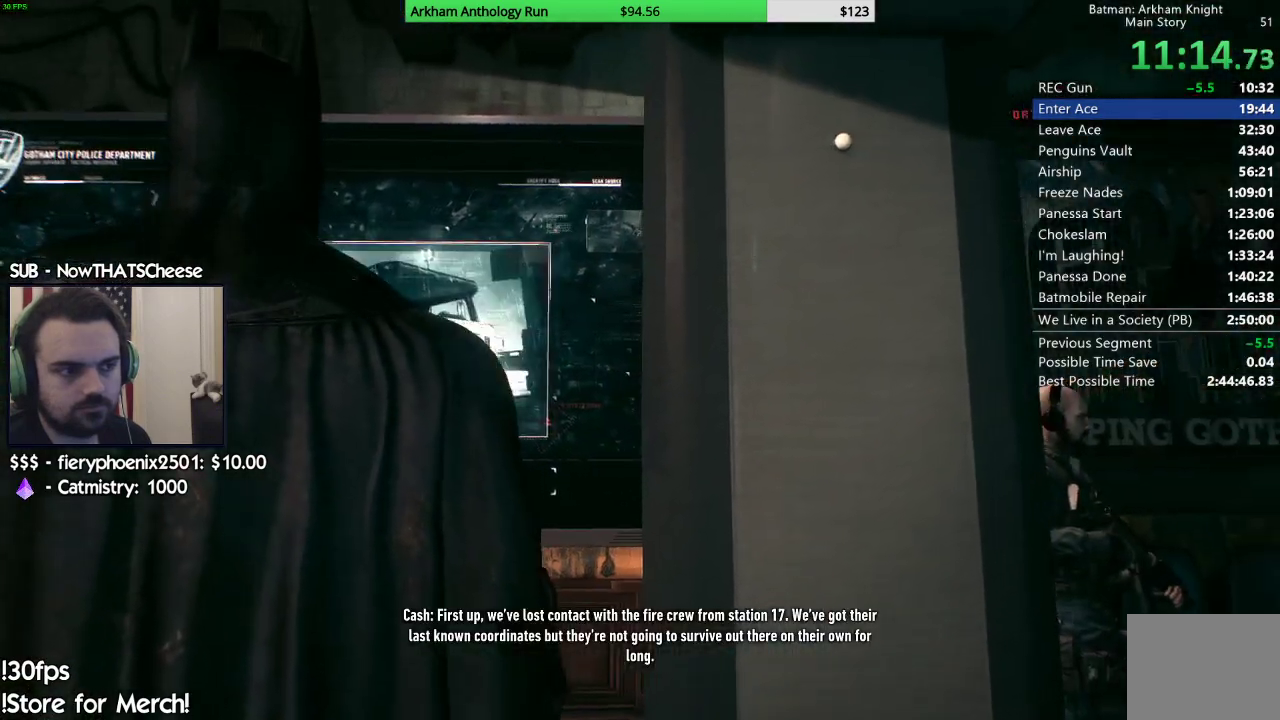
{"buttons": [], "left_stick": "center", "right_stick": "down-right", "events": [[133, "right_stick", "right"], [250, "right_stick", "down-right"]]}
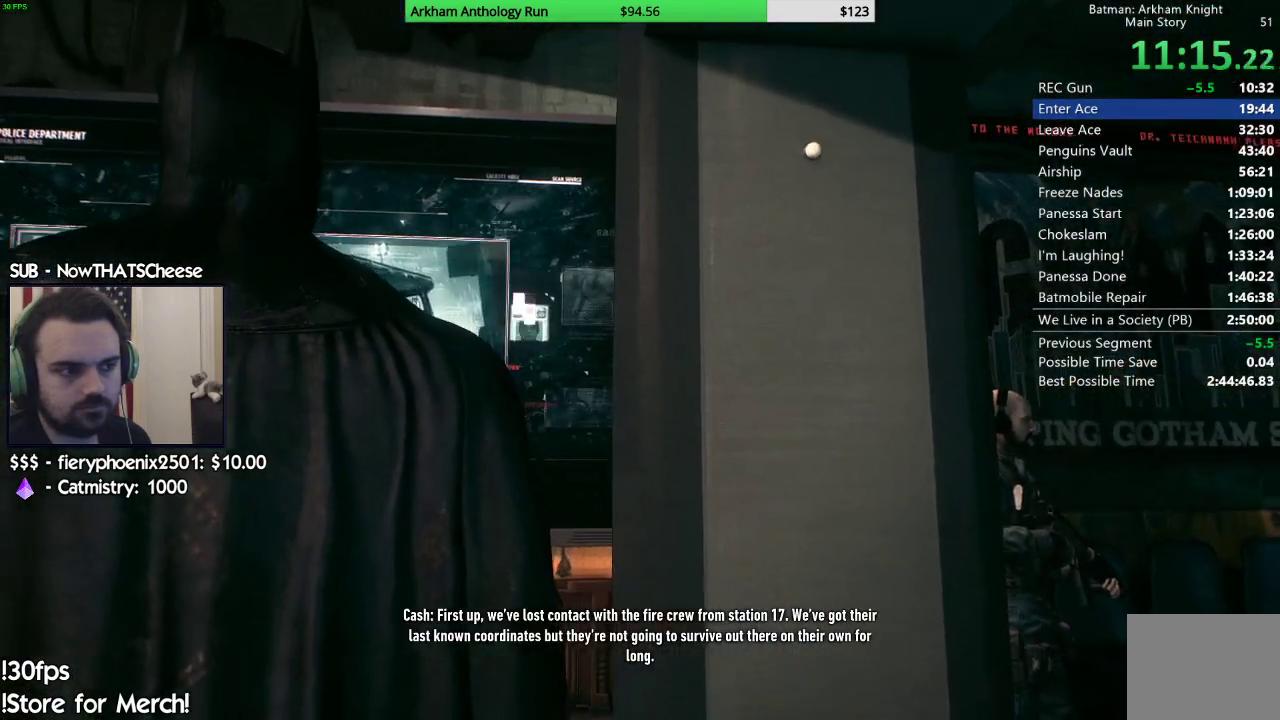
{"buttons": [], "left_stick": "center", "right_stick": "right", "events": [[250, "right_stick", "right"]]}
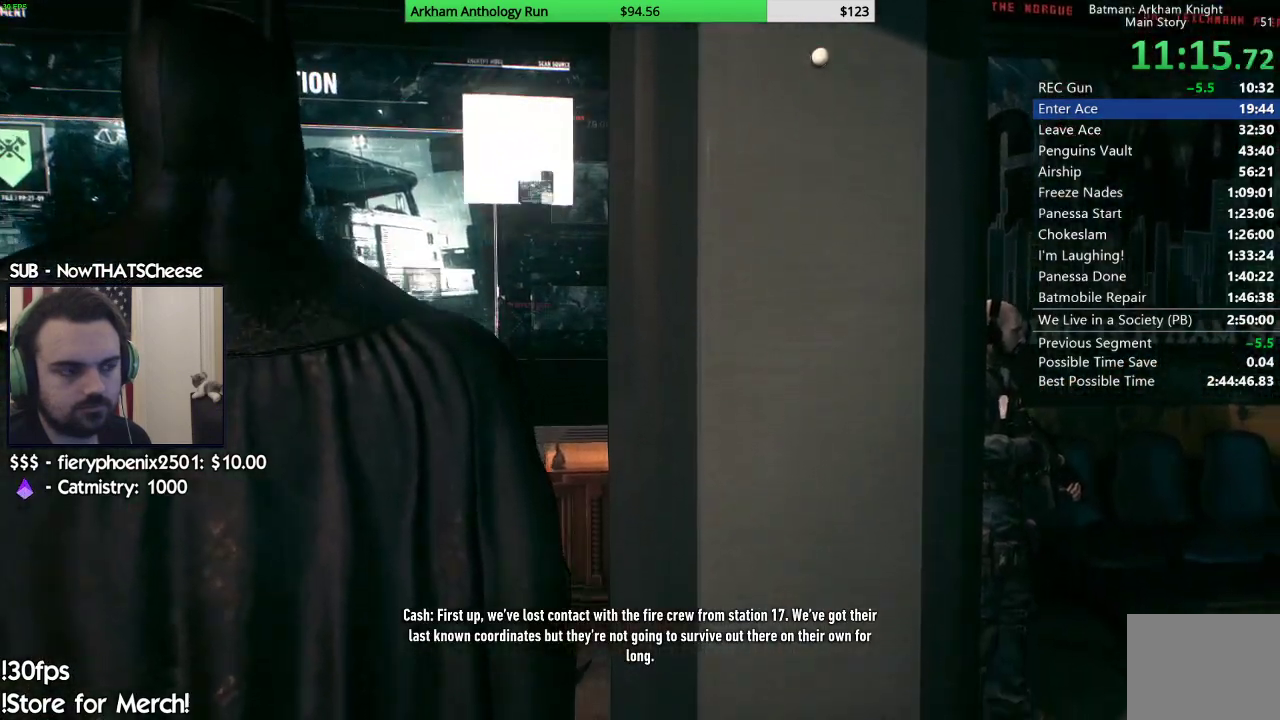
{"buttons": [], "left_stick": "center", "right_stick": "right", "events": []}
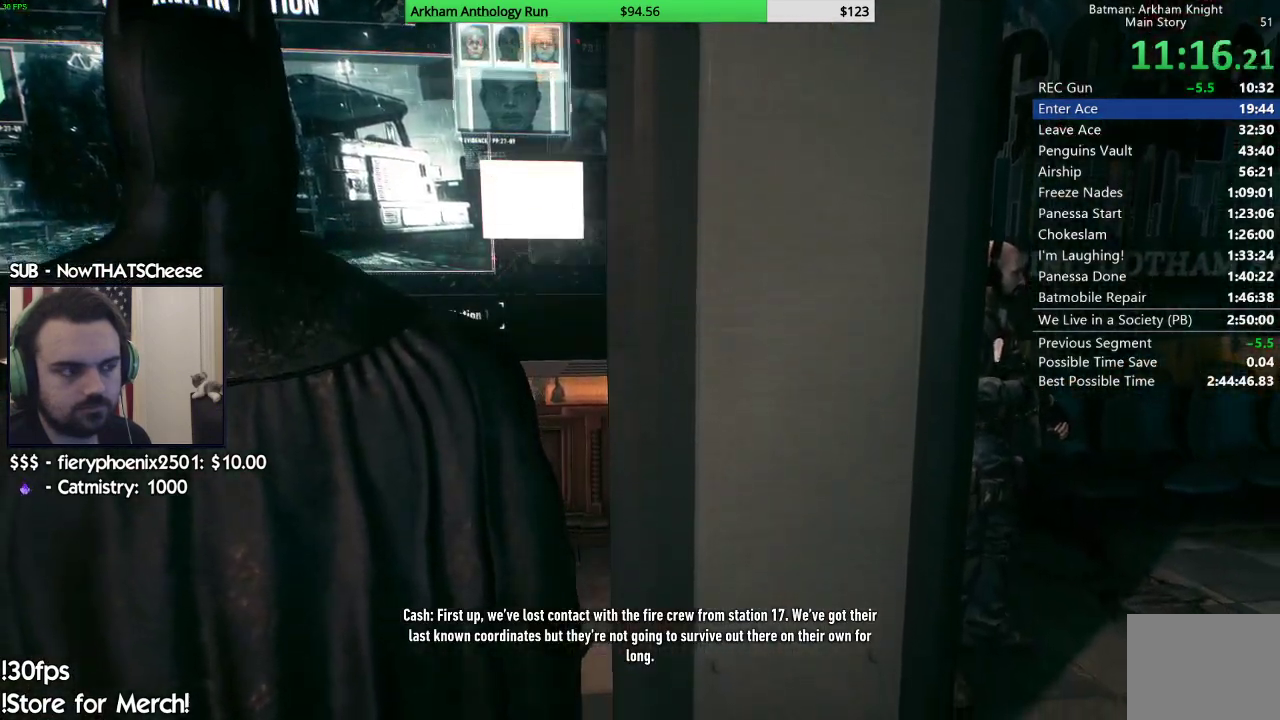
{"buttons": [], "left_stick": "center", "right_stick": "right", "events": []}
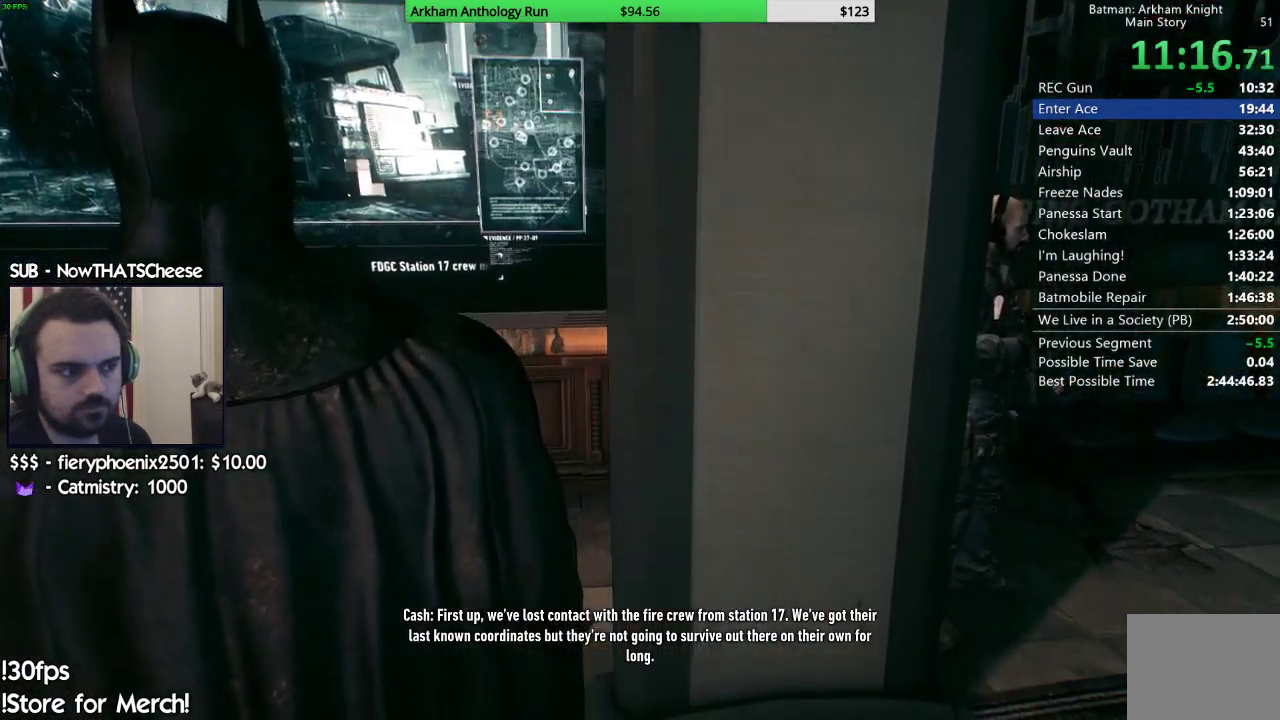
{"buttons": [], "left_stick": "center", "right_stick": "right", "events": []}
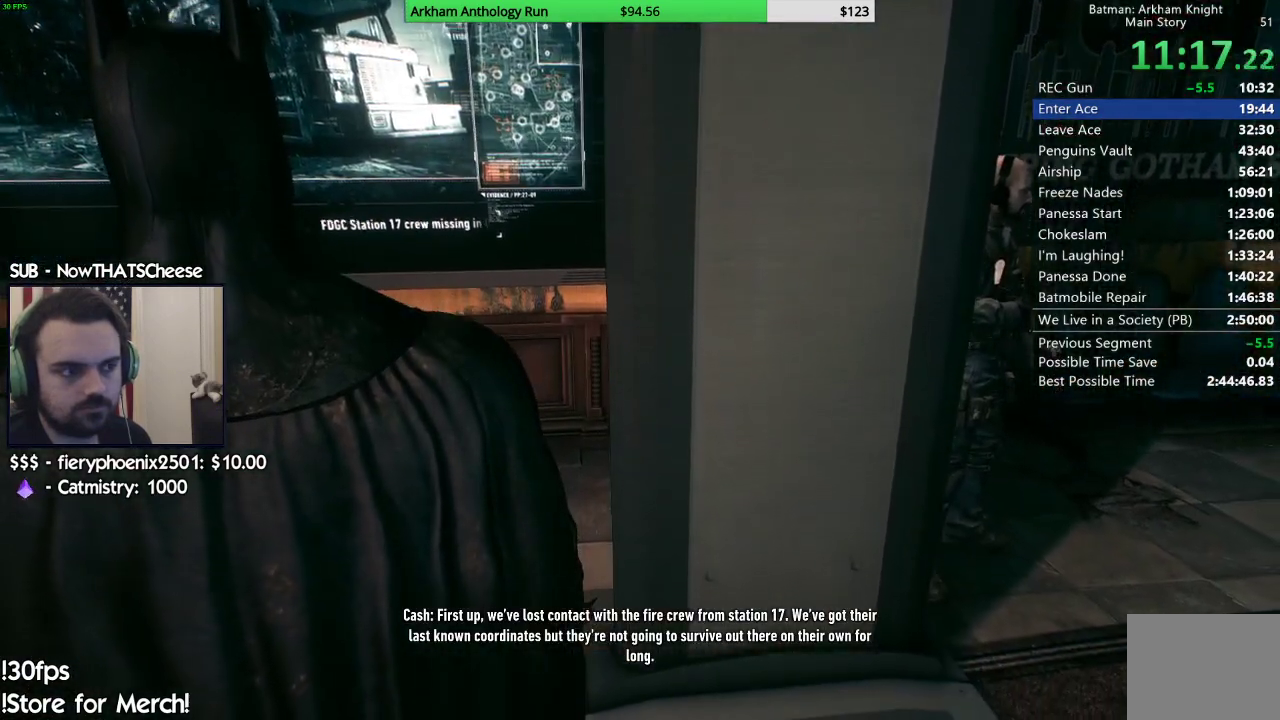
{"buttons": [], "left_stick": "center", "right_stick": "right", "events": []}
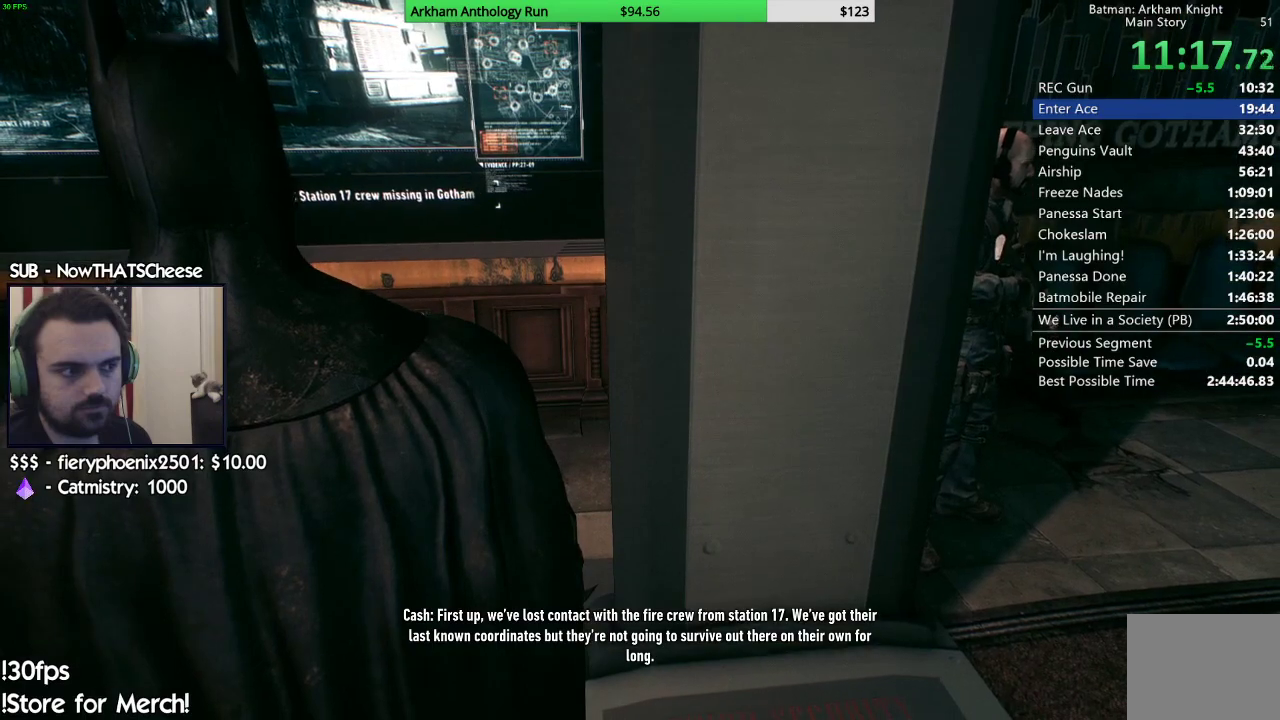
{"buttons": [], "left_stick": "center", "right_stick": "right", "events": []}
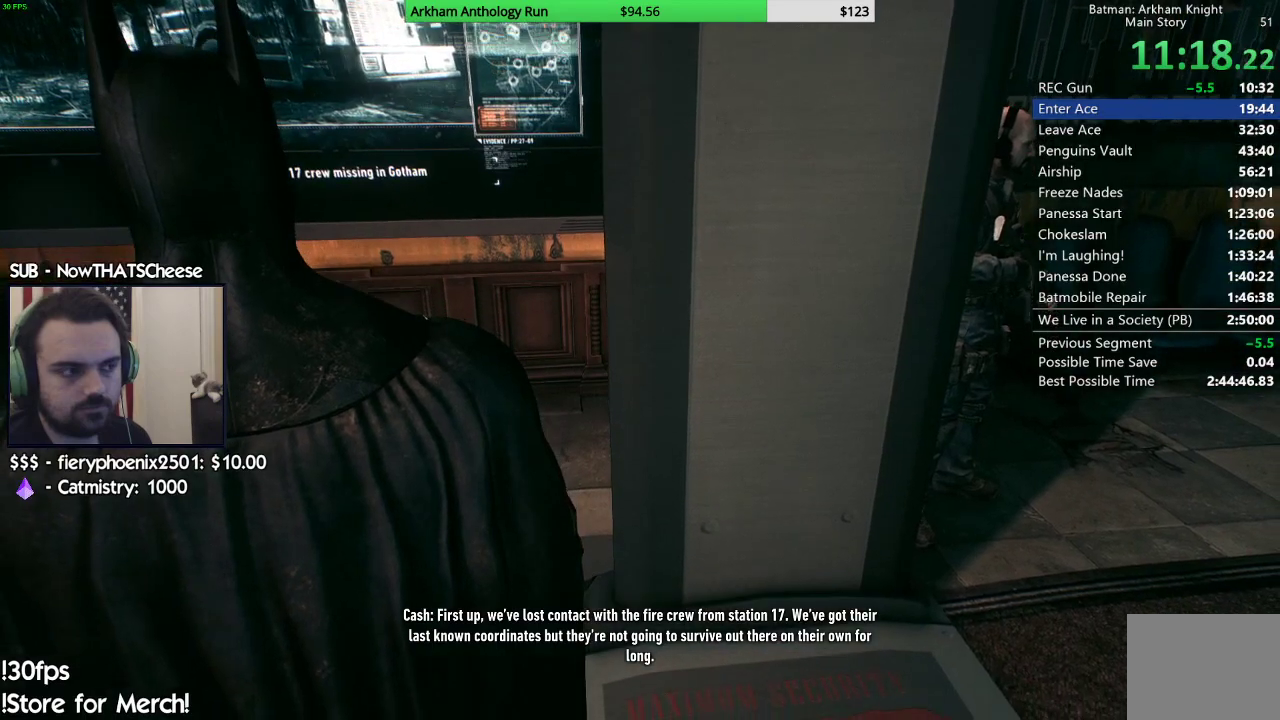
{"buttons": [], "left_stick": "center", "right_stick": "right", "events": []}
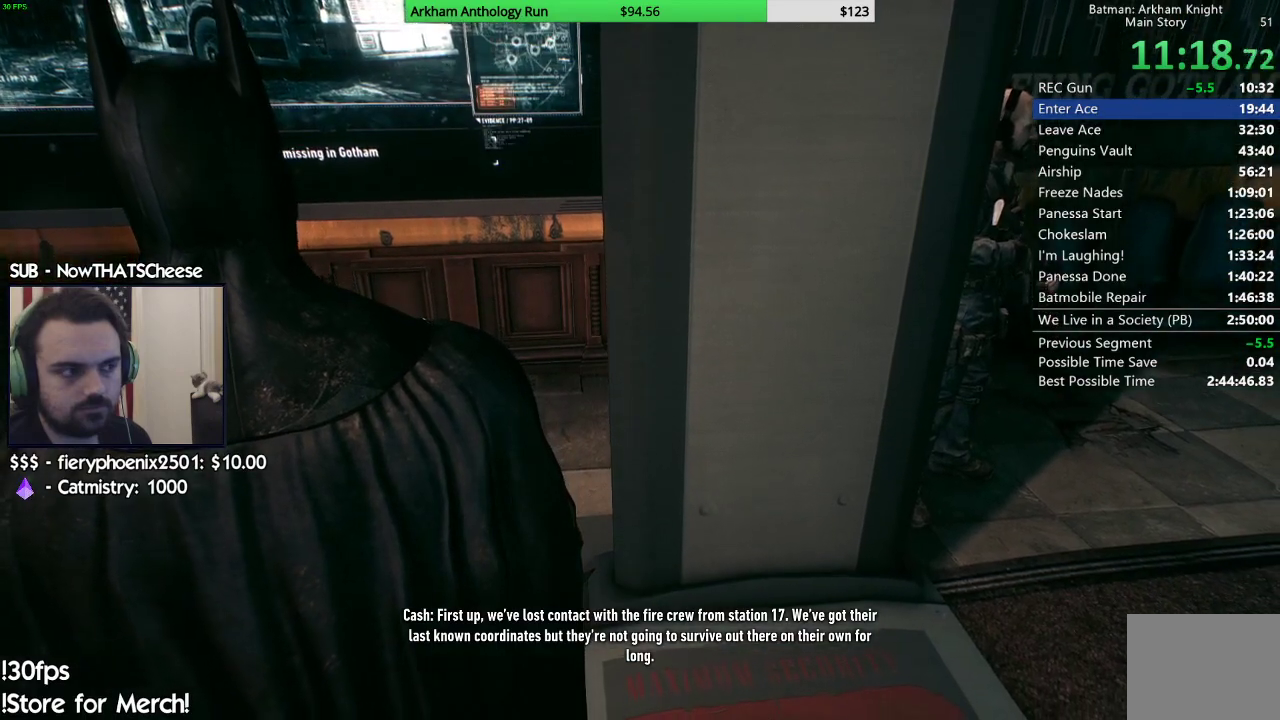
{"buttons": [], "left_stick": "center", "right_stick": "center", "events": [[467, "right_stick", "center"]]}
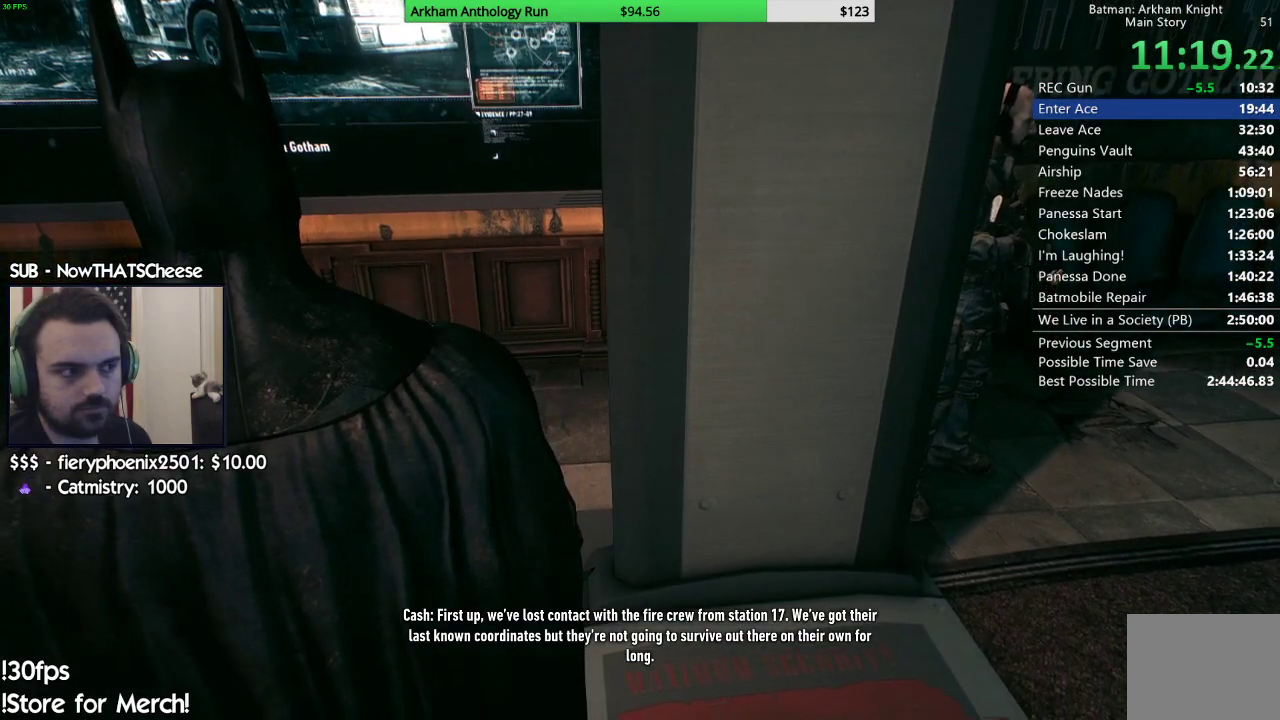
{"buttons": [], "left_stick": "center", "right_stick": "center", "events": []}
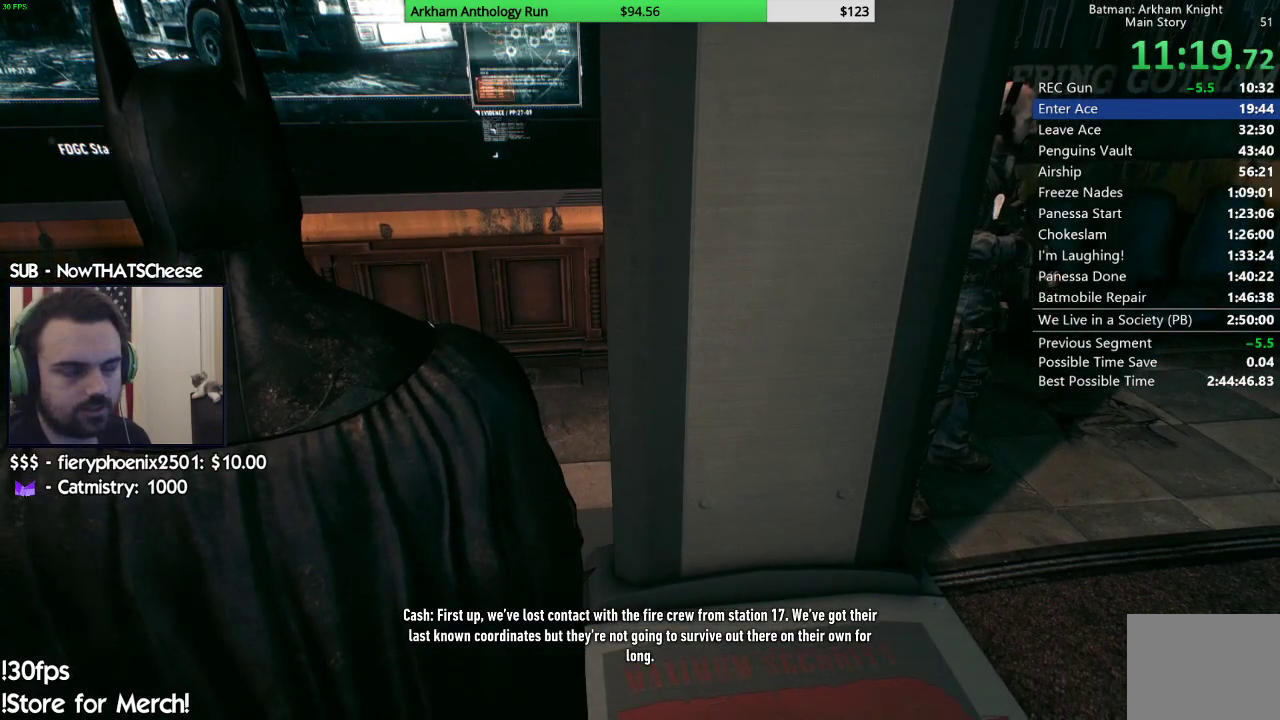
{"buttons": [], "left_stick": "center", "right_stick": "center", "events": [[33, "right_stick", "up"], [133, "right_stick", "up-left"], [500, "right_stick", "center"]]}
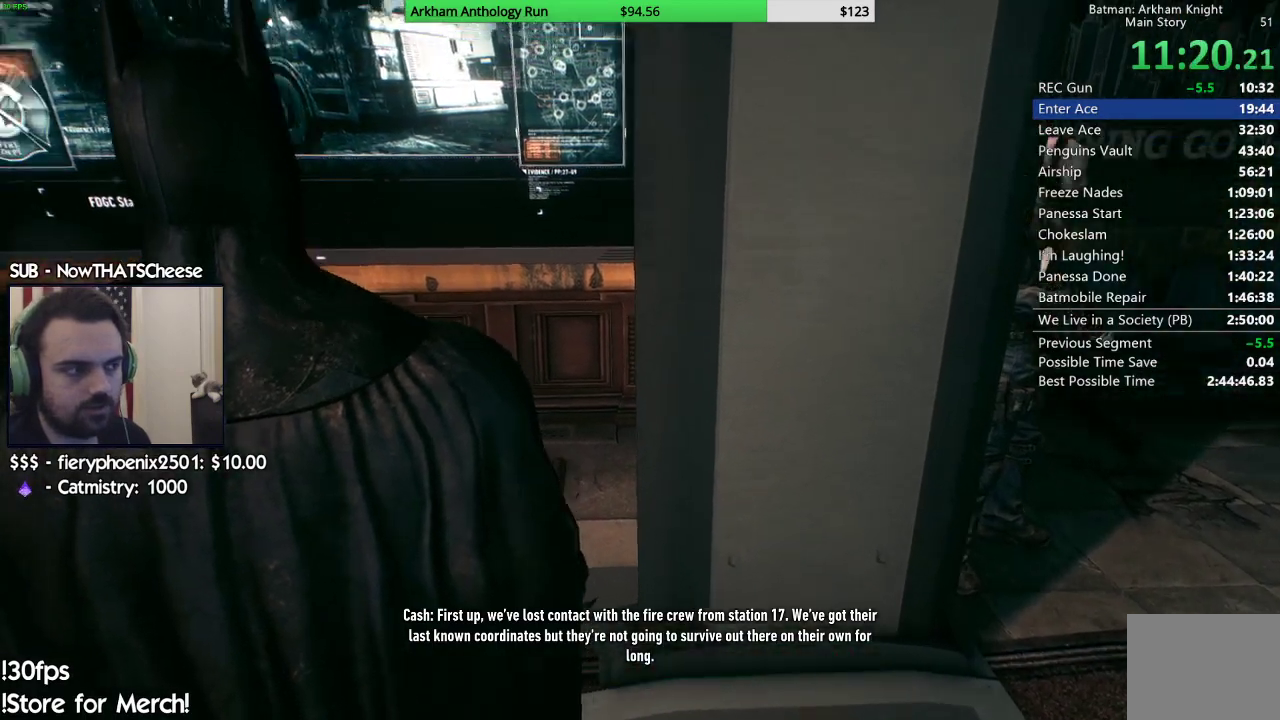
{"buttons": [], "left_stick": "center", "right_stick": "center", "events": []}
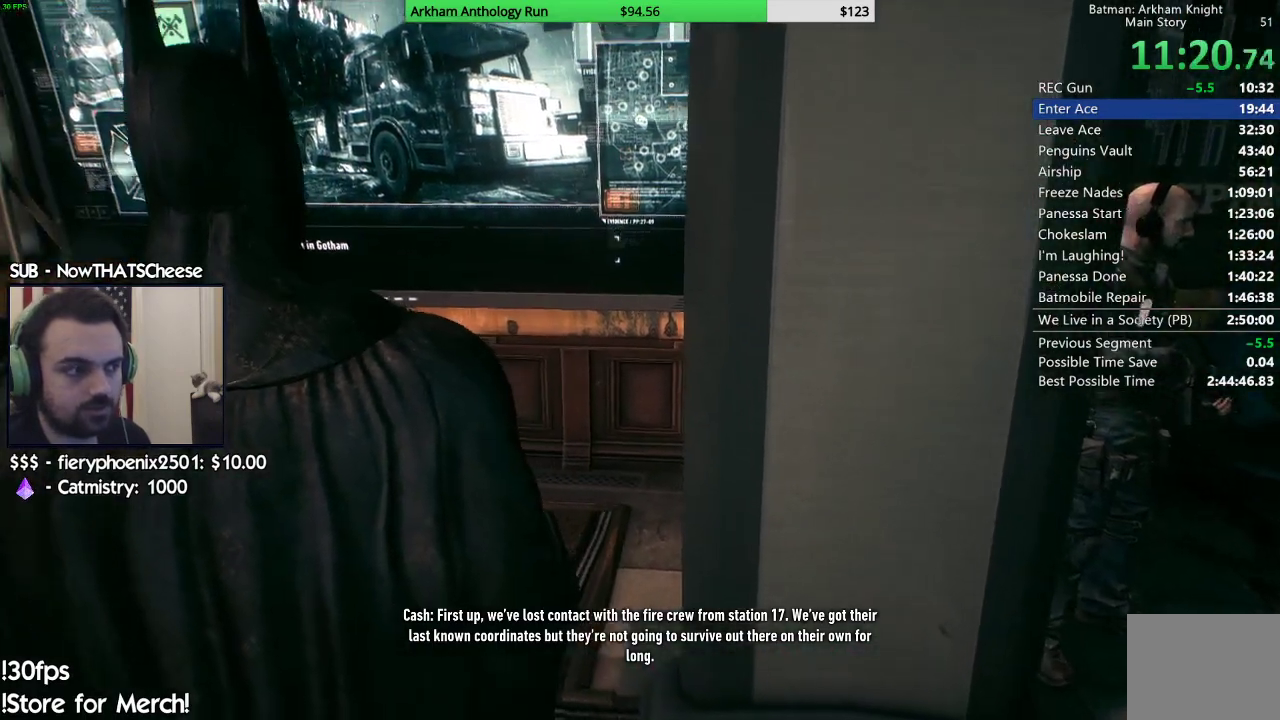
{"buttons": [], "left_stick": "center", "right_stick": "up-right", "events": [[300, "right_stick", "up-right"]]}
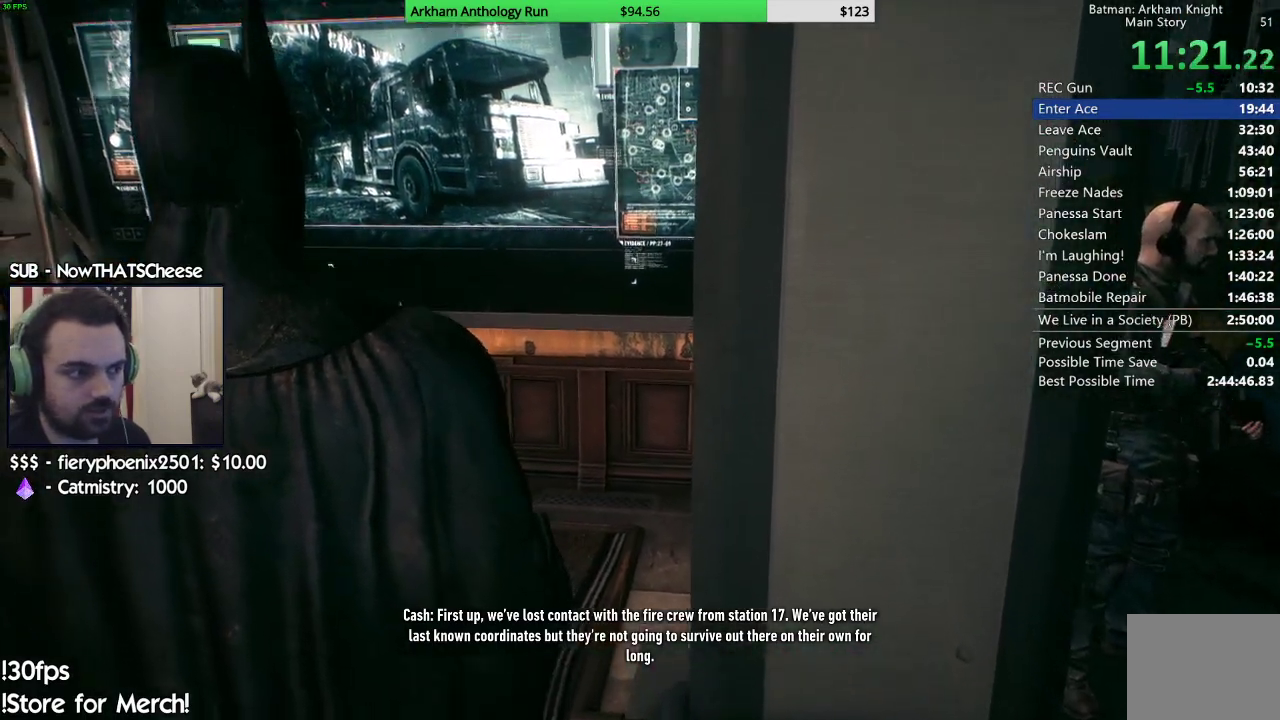
{"buttons": [], "left_stick": "center", "right_stick": "right", "events": [[33, "right_stick", "center"], [333, "right_stick", "right"]]}
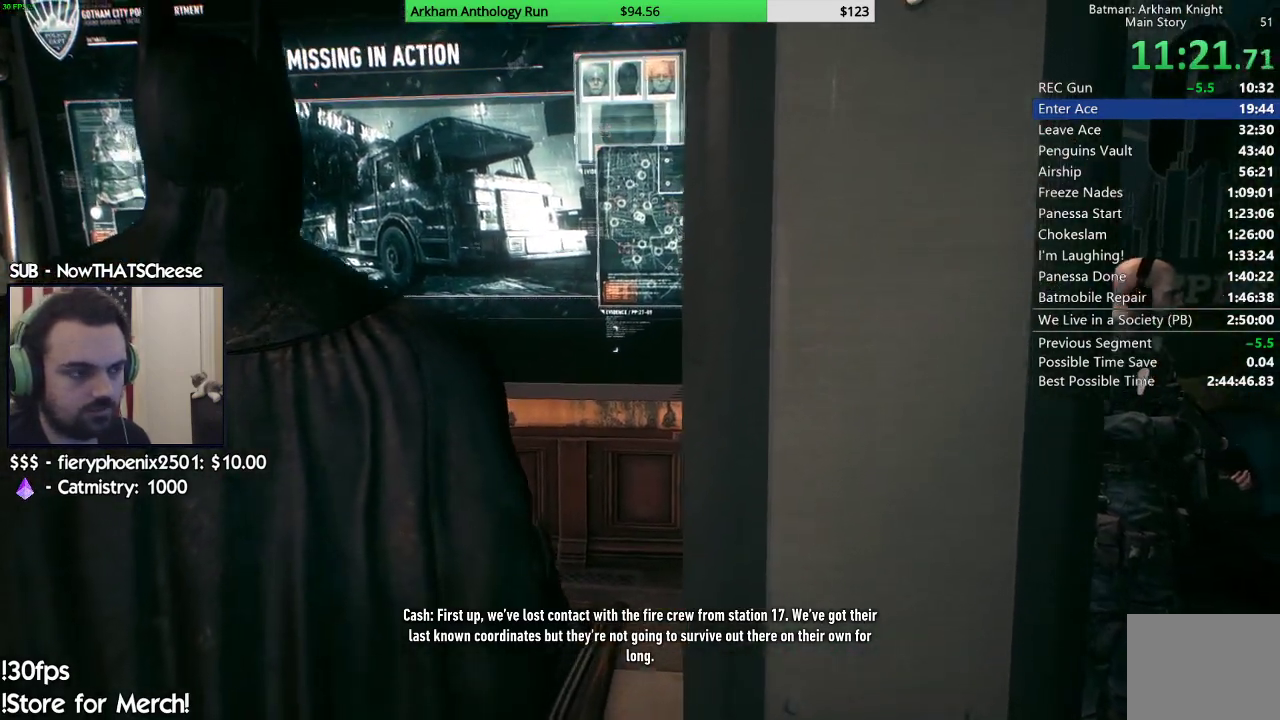
{"buttons": [], "left_stick": "center", "right_stick": "up", "events": [[133, "right_stick", "up-right"], [300, "right_stick", "center"], [467, "right_stick", "up"]]}